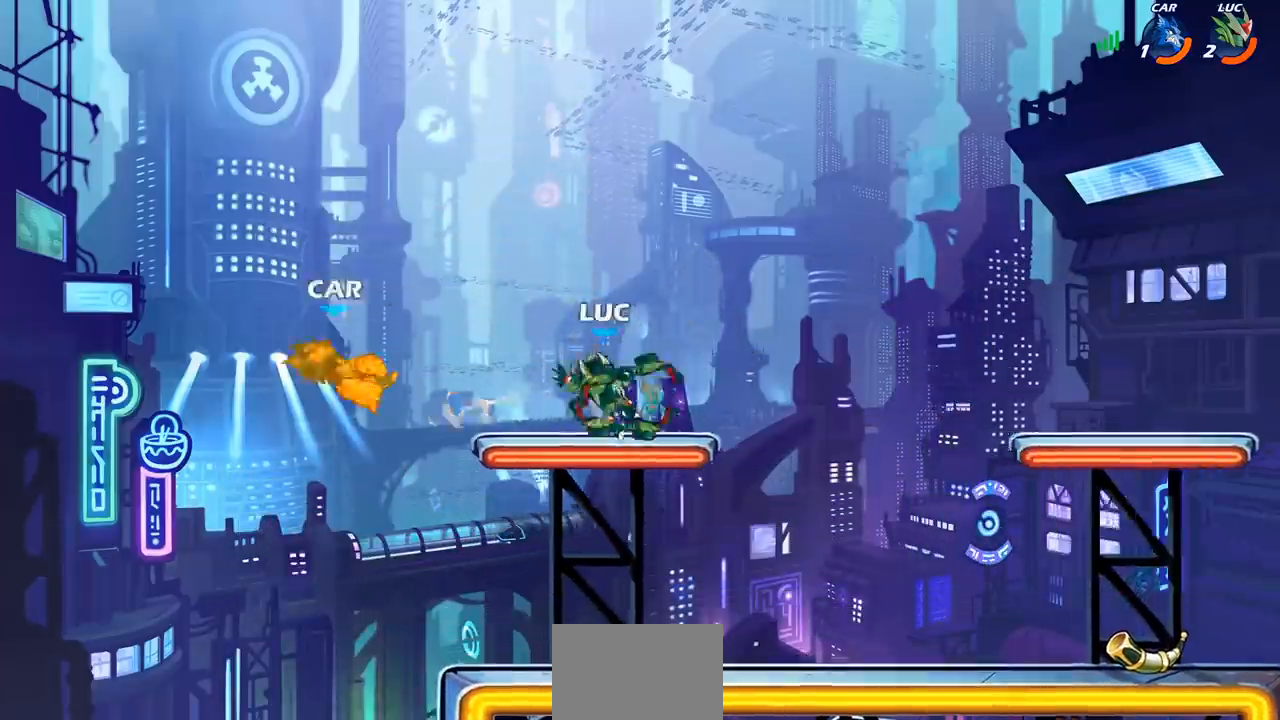
Gameplay with a controller (PlayStation layout); each line is a JSON object with the inputs held at the frame after it. "events" lists button and stick changes between this image and that frame as [ms after this image, input, new state], when the widget could be followed in between.
{"buttons": [], "left_stick": "down-left", "right_stick": "center", "events": [[233, "left_stick", "down-left"], [350, "SQUARE", "down"], [433, "SQUARE", "up"]]}
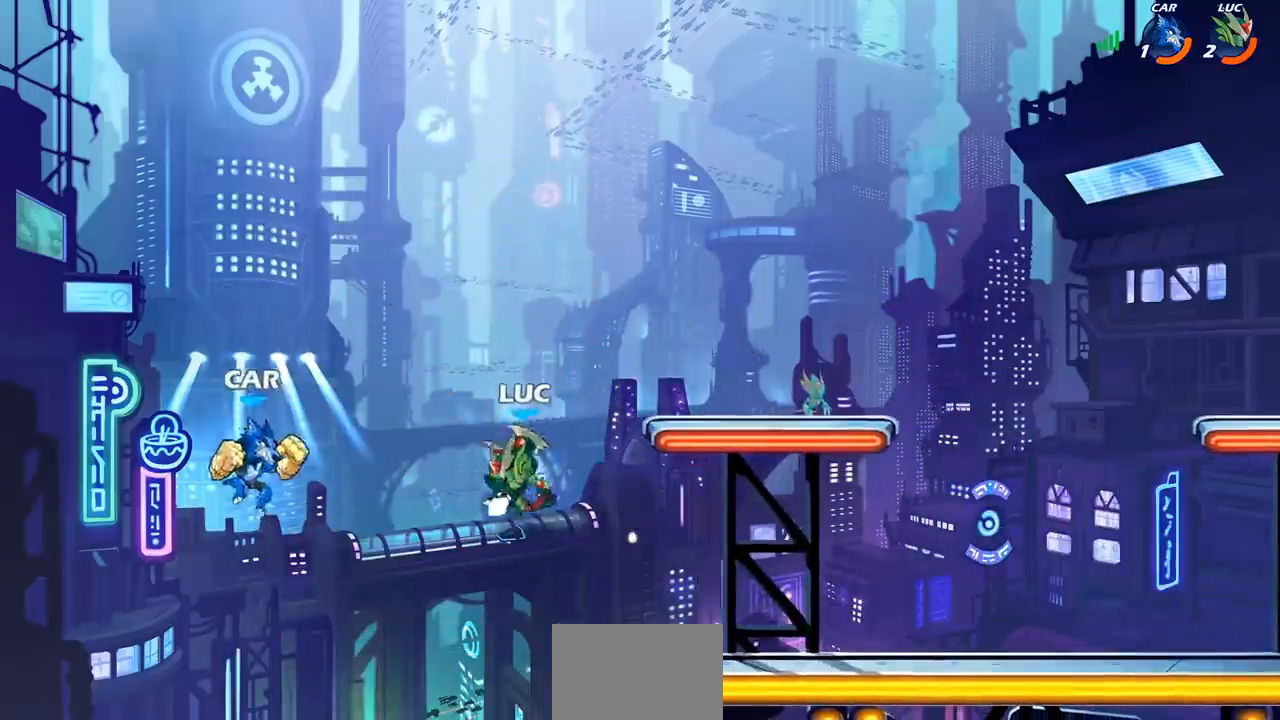
{"buttons": ["CROSS"], "left_stick": "right", "right_stick": "center", "events": [[33, "left_stick", "center"], [367, "left_stick", "right"], [483, "CROSS", "down"]]}
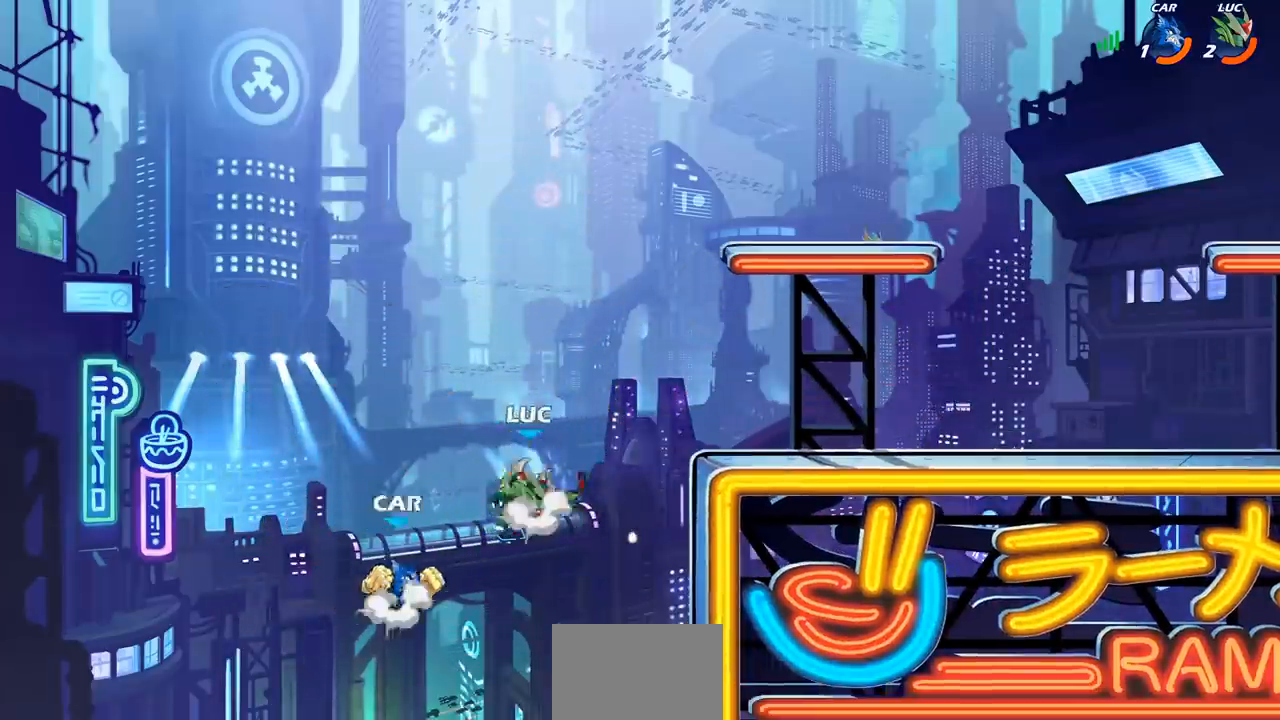
{"buttons": [], "left_stick": "down-left", "right_stick": "center", "events": [[150, "CROSS", "up"], [417, "left_stick", "down-left"]]}
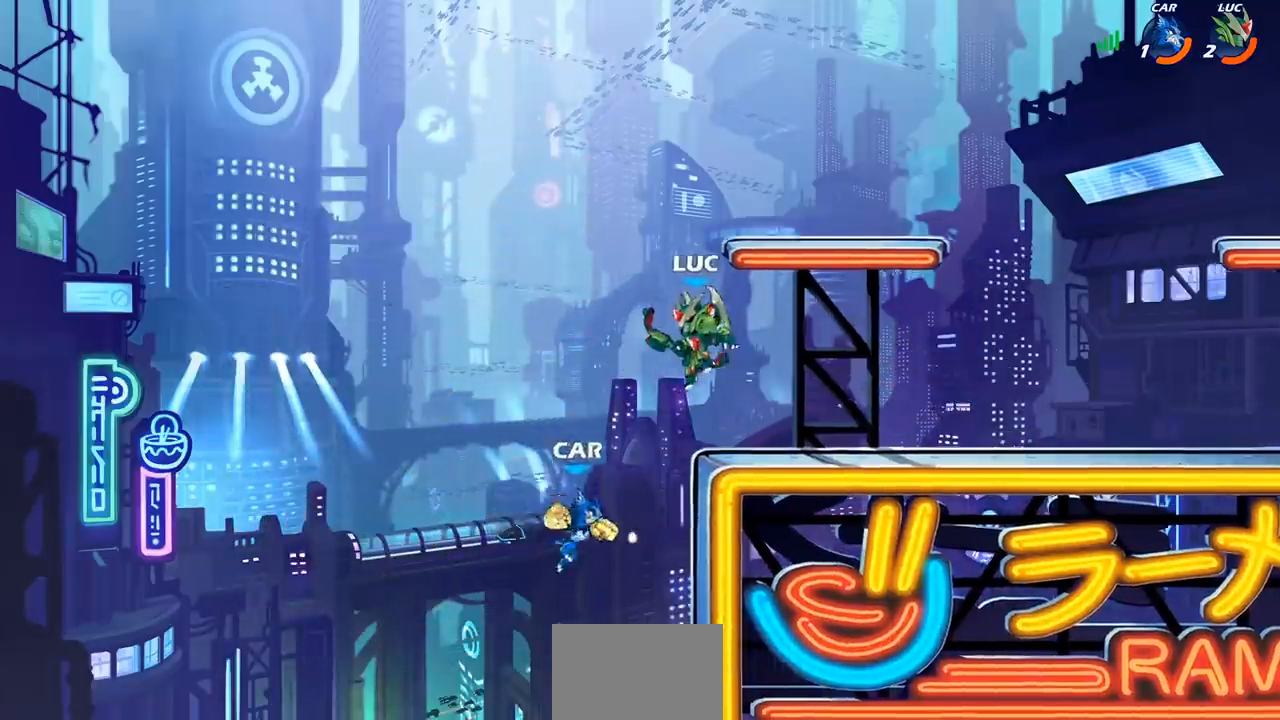
{"buttons": [], "left_stick": "center", "right_stick": "center", "events": [[100, "SQUARE", "down"], [167, "SQUARE", "up"], [233, "left_stick", "center"]]}
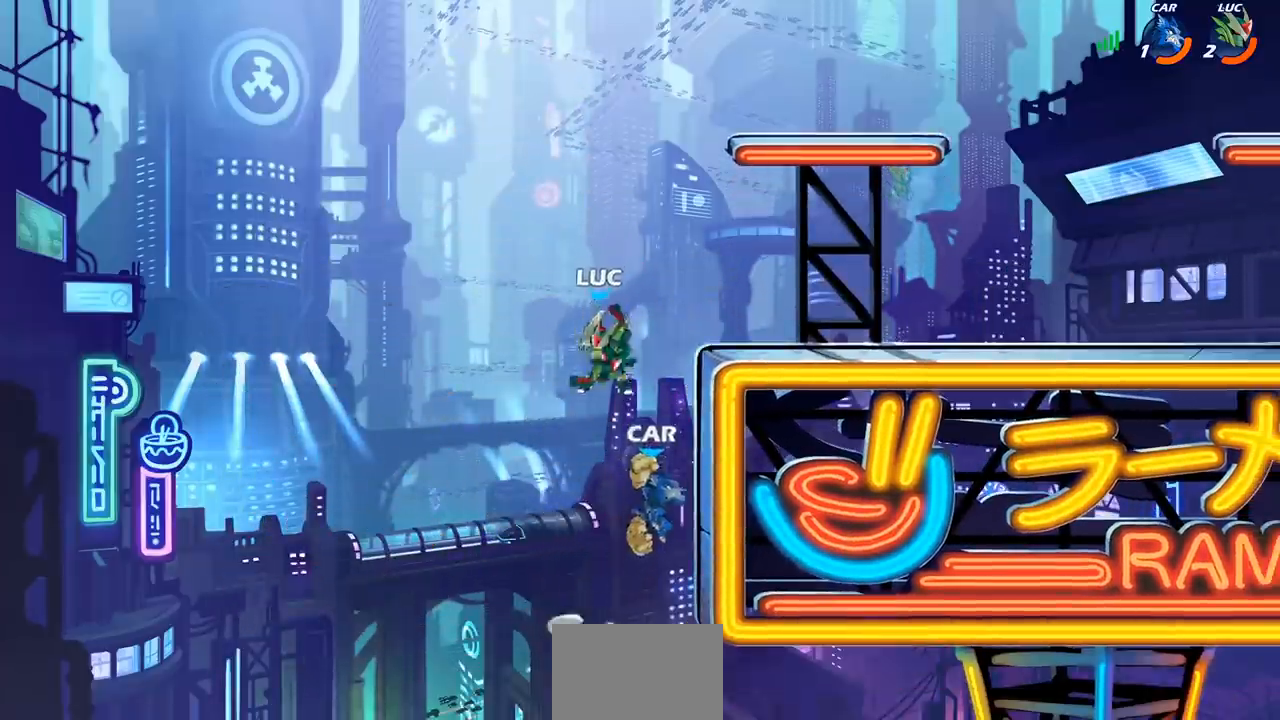
{"buttons": [], "left_stick": "right", "right_stick": "center", "events": [[117, "left_stick", "right"], [200, "CROSS", "down"], [250, "left_stick", "center"], [267, "SQUARE", "down"], [283, "CROSS", "up"], [283, "right_stick", "down-left"], [367, "SQUARE", "up"], [367, "right_stick", "center"], [500, "left_stick", "right"]]}
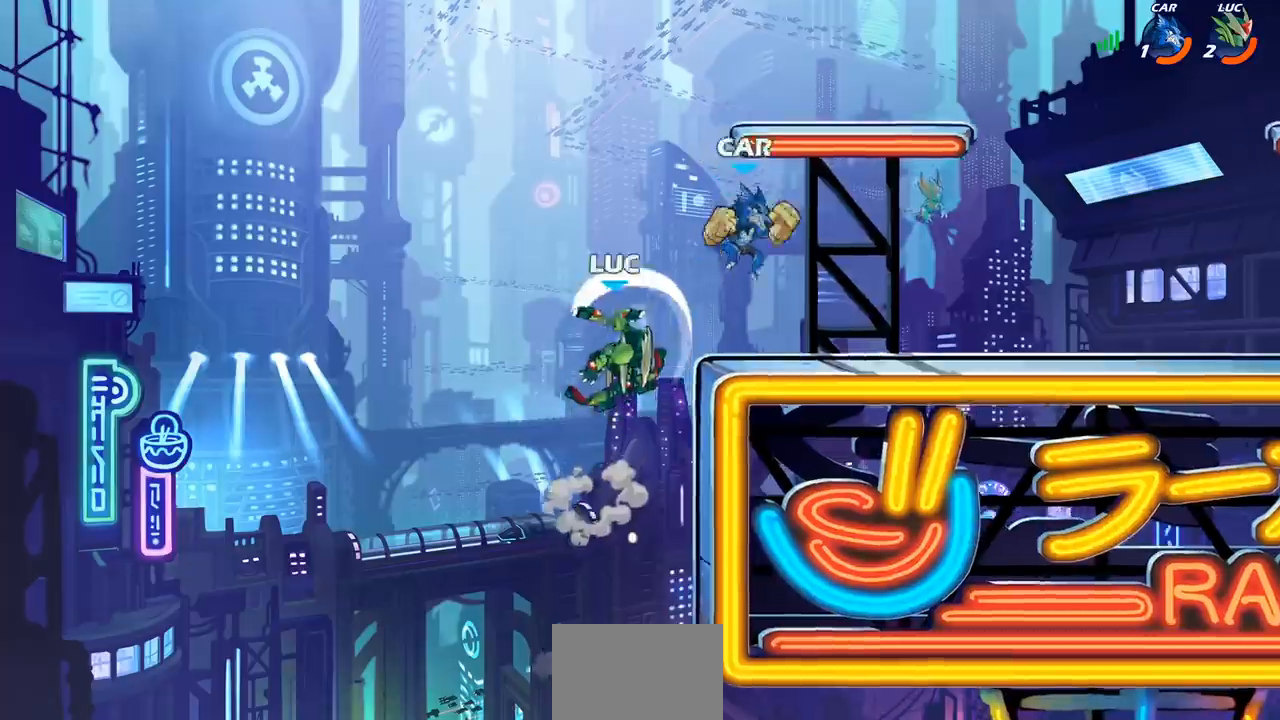
{"buttons": ["CIRCLE", "R1", "R2"], "left_stick": "right", "right_stick": "center", "events": [[100, "left_stick", "up"], [167, "left_stick", "left"], [217, "left_stick", "center"], [417, "R2", "down"], [417, "left_stick", "right"], [467, "CIRCLE", "down"], [500, "R1", "down"]]}
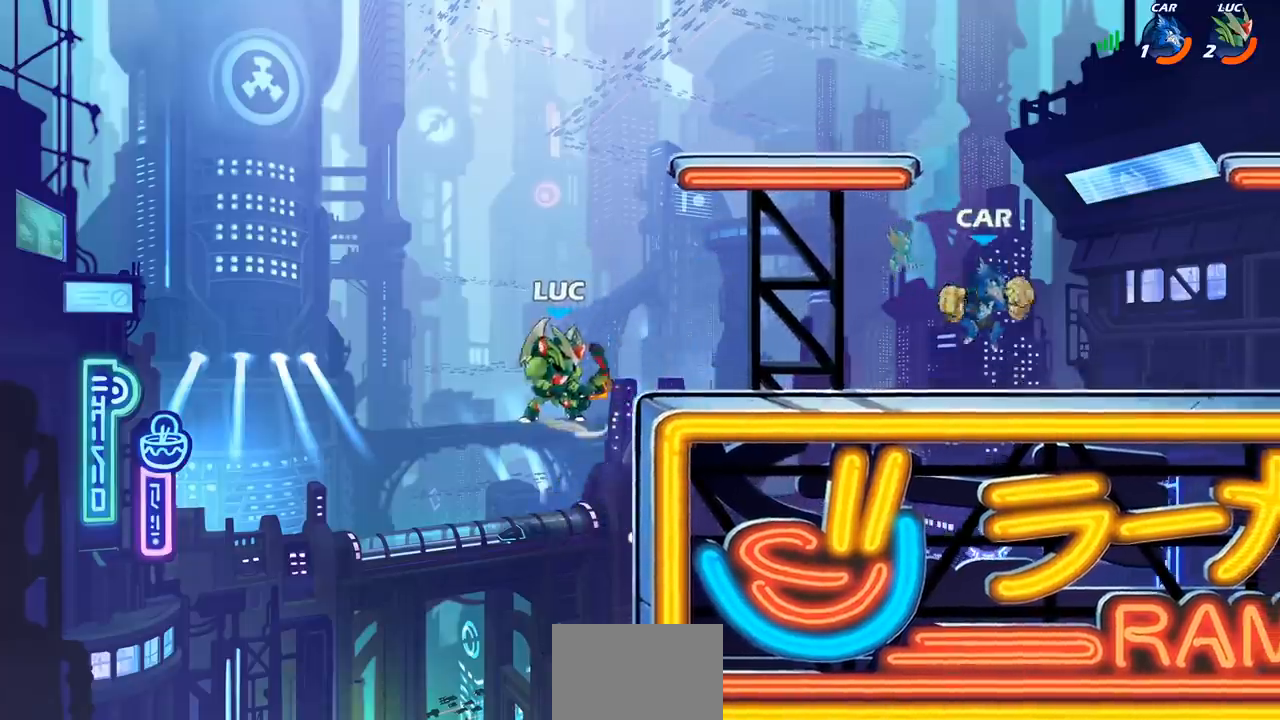
{"buttons": [], "left_stick": "right", "right_stick": "center", "events": [[17, "R1", "up"], [33, "CIRCLE", "up"], [33, "R2", "up"]]}
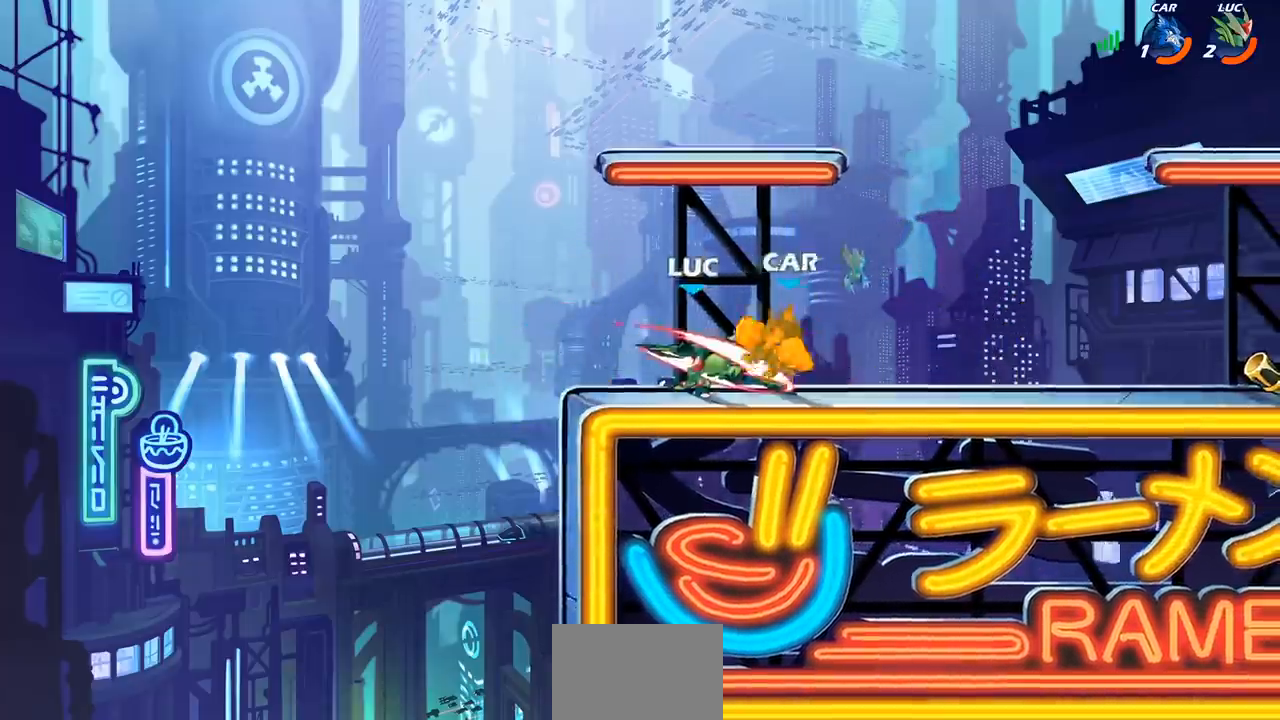
{"buttons": [], "left_stick": "up-right", "right_stick": "center", "events": [[50, "left_stick", "center"], [383, "left_stick", "up-right"]]}
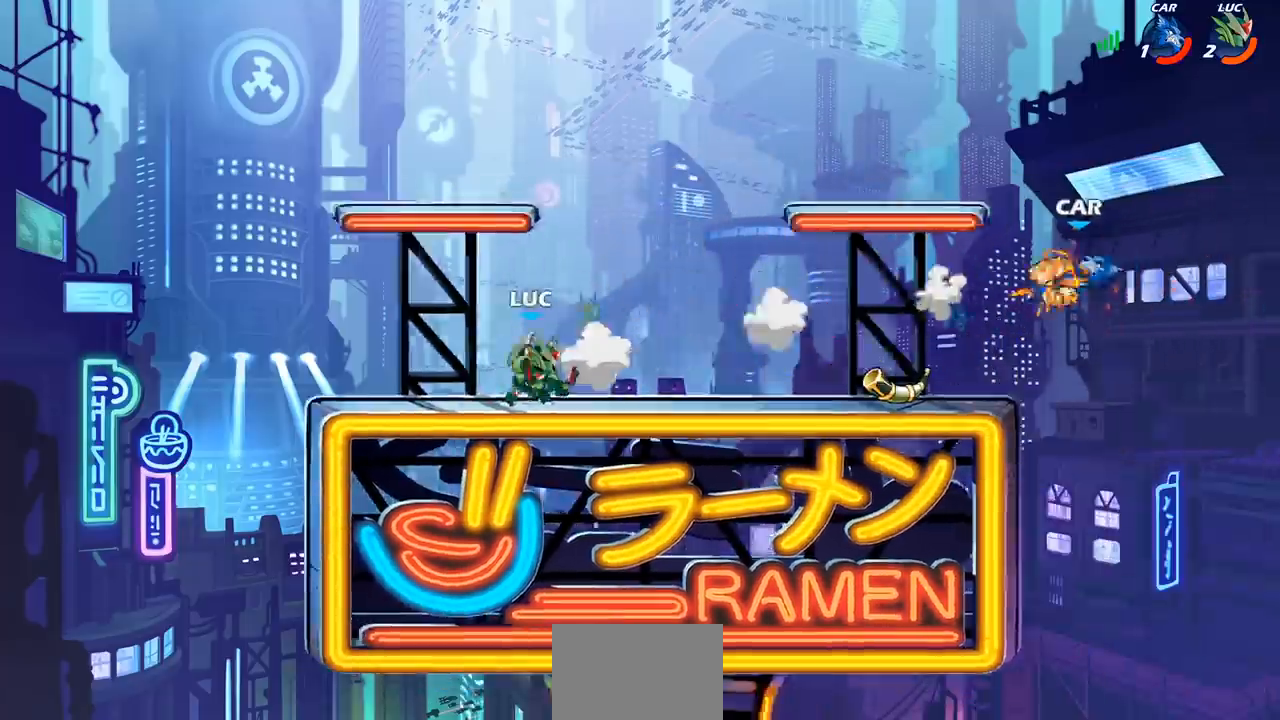
{"buttons": ["CROSS"], "left_stick": "up-right", "right_stick": "center", "events": [[100, "R2", "down"], [167, "CROSS", "down"], [317, "R2", "up"]]}
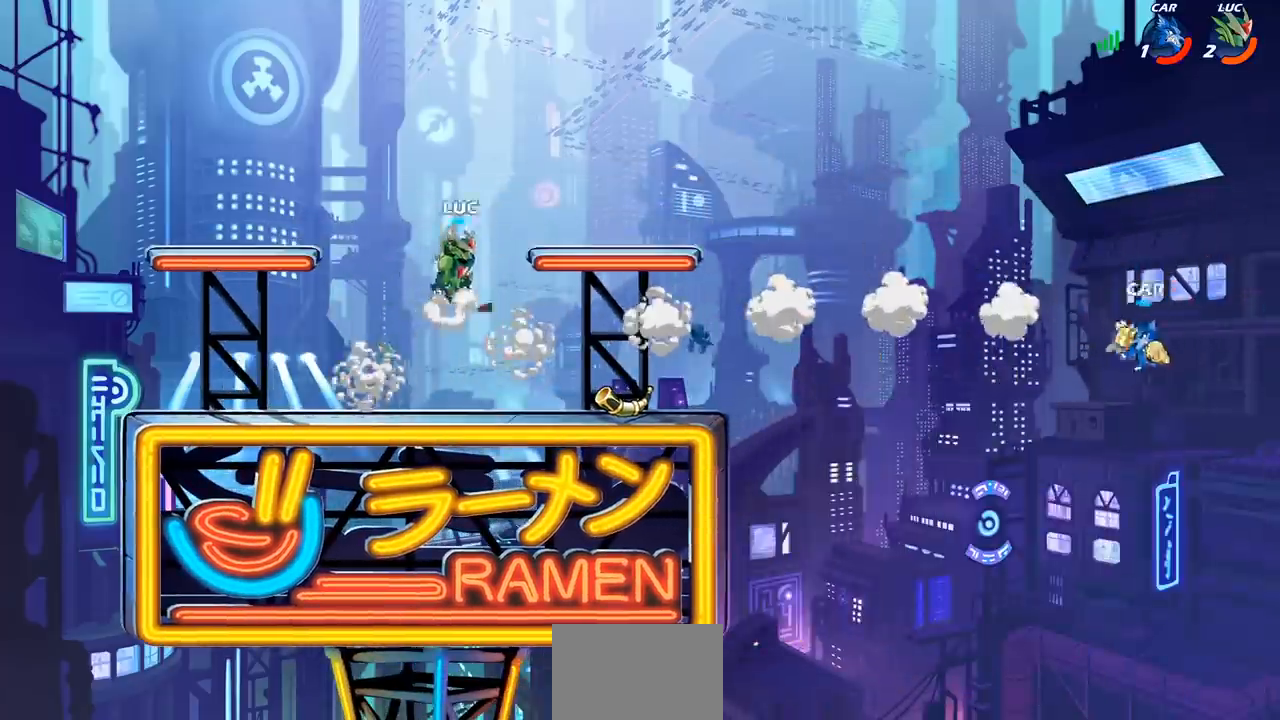
{"buttons": [], "left_stick": "right", "right_stick": "center", "events": [[150, "CROSS", "up"], [200, "left_stick", "up-left"], [283, "left_stick", "down-left"], [433, "left_stick", "right"]]}
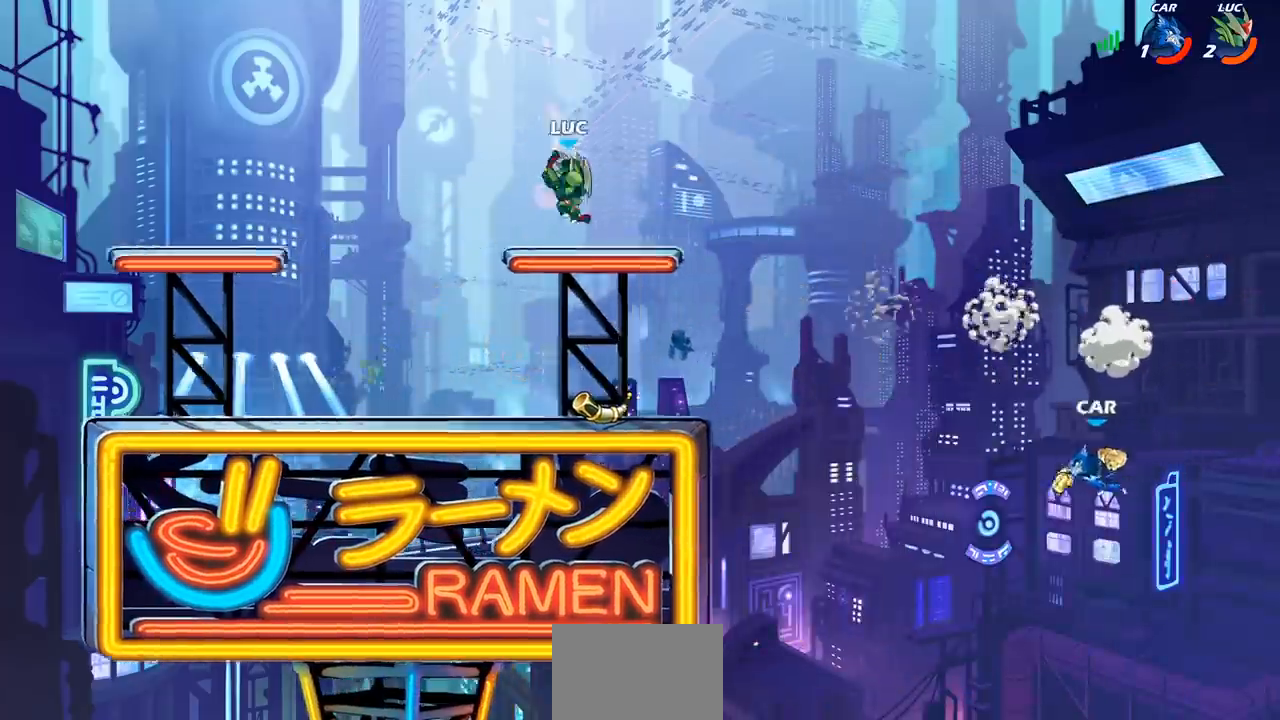
{"buttons": ["CIRCLE"], "left_stick": "down", "right_stick": "center", "events": [[283, "left_stick", "down"], [417, "CIRCLE", "down"]]}
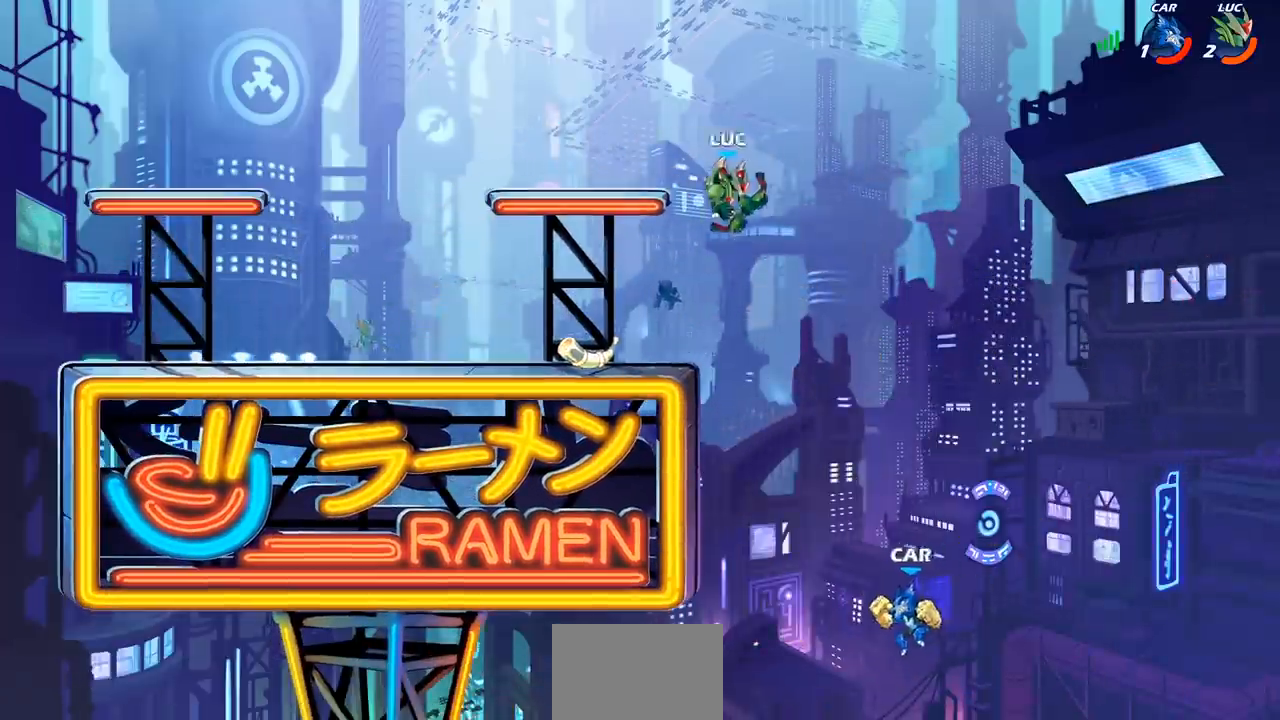
{"buttons": ["CIRCLE"], "left_stick": "down-left", "right_stick": "center", "events": [[33, "left_stick", "down-left"]]}
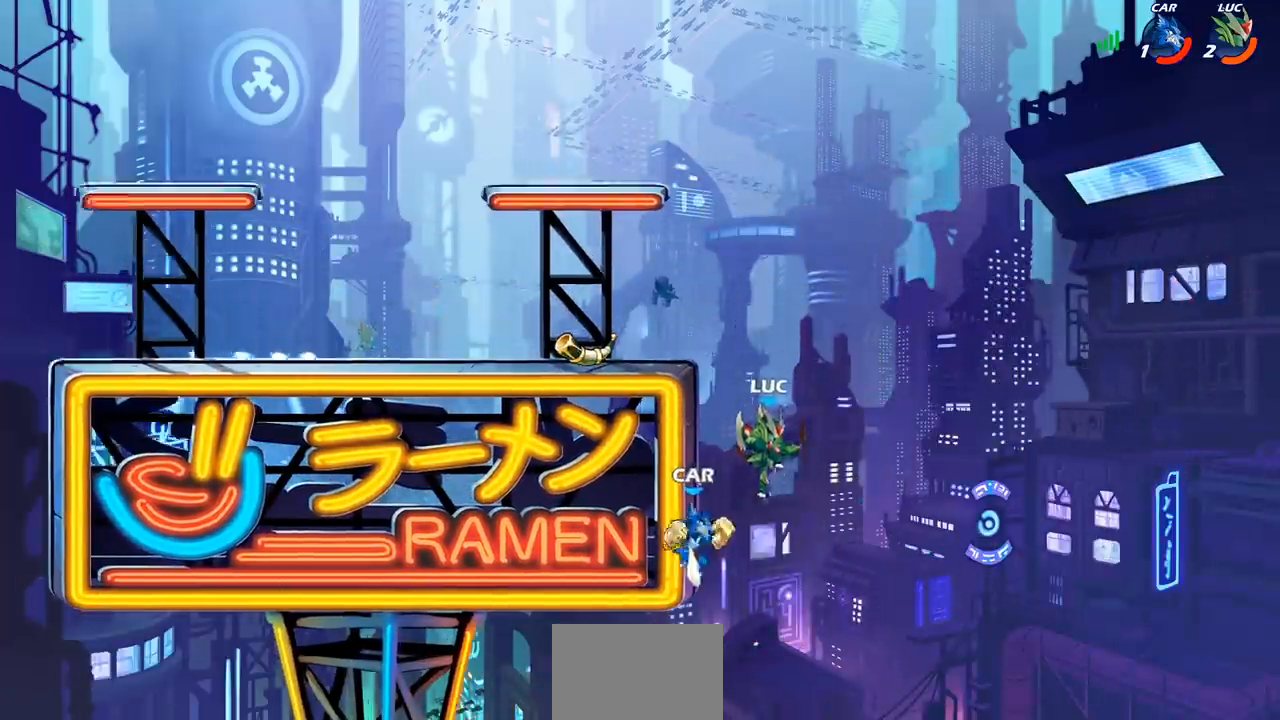
{"buttons": [], "left_stick": "left", "right_stick": "center", "events": [[167, "CIRCLE", "up"], [200, "left_stick", "left"]]}
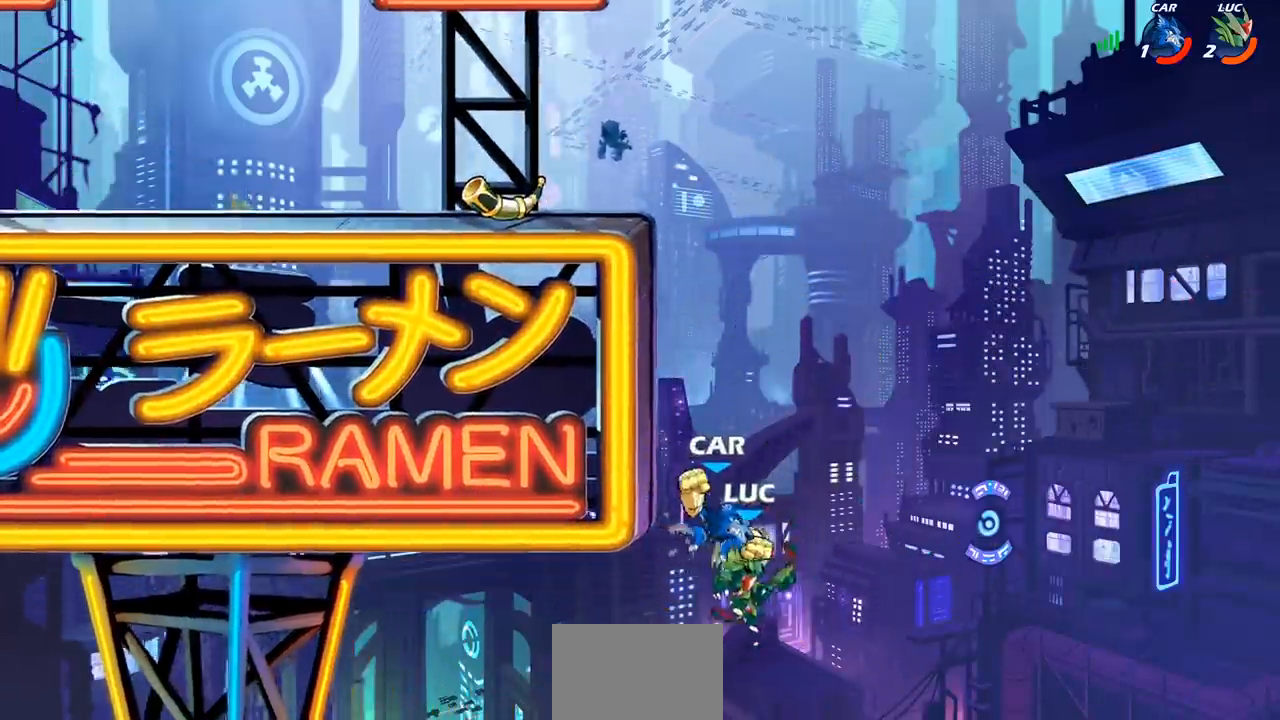
{"buttons": [], "left_stick": "up-right", "right_stick": "center", "events": [[350, "left_stick", "center"], [500, "left_stick", "up-right"]]}
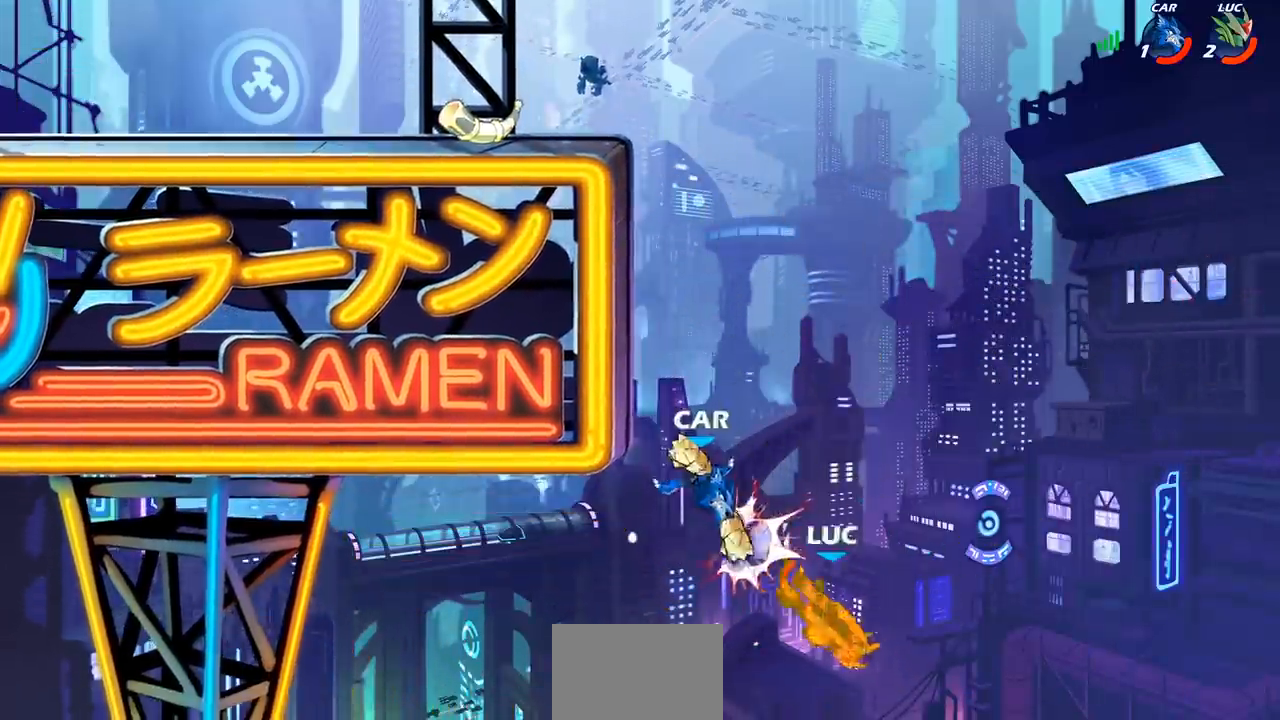
{"buttons": ["CROSS"], "left_stick": "up-right", "right_stick": "center", "events": [[433, "CROSS", "down"]]}
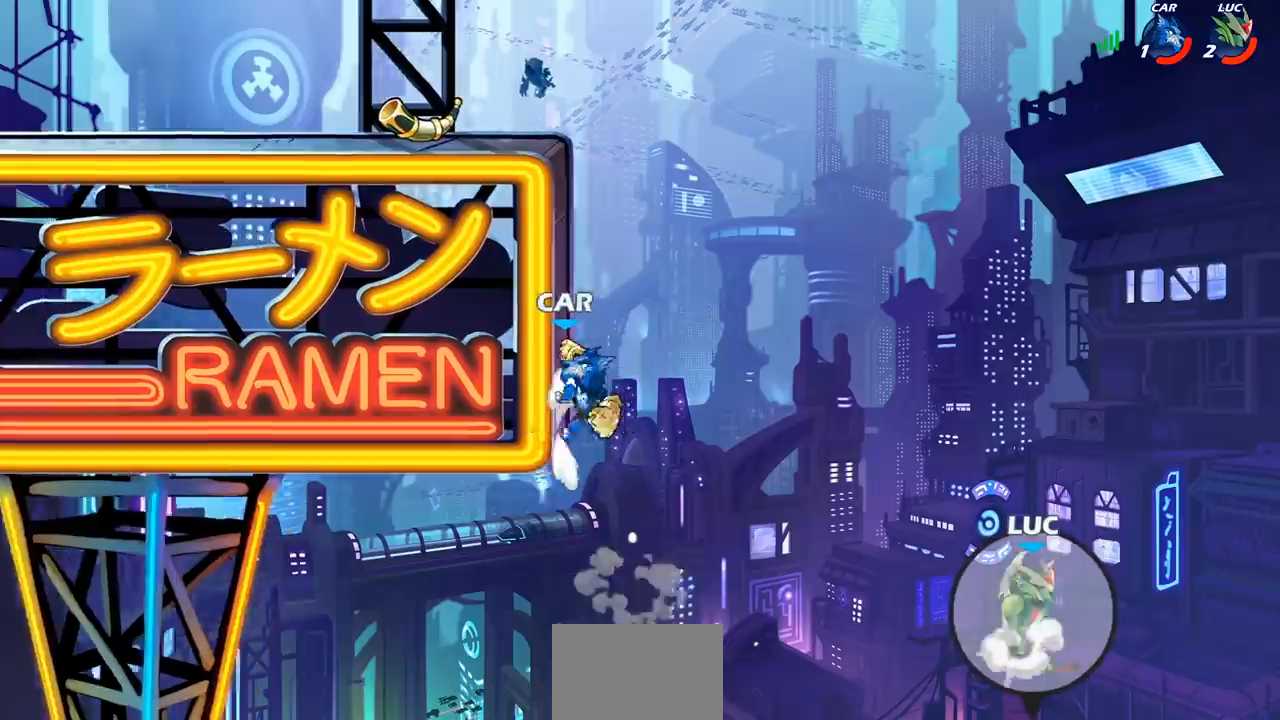
{"buttons": ["CROSS"], "left_stick": "left", "right_stick": "center", "events": [[100, "left_stick", "up-left"], [167, "CROSS", "up"], [183, "left_stick", "left"], [483, "CROSS", "down"]]}
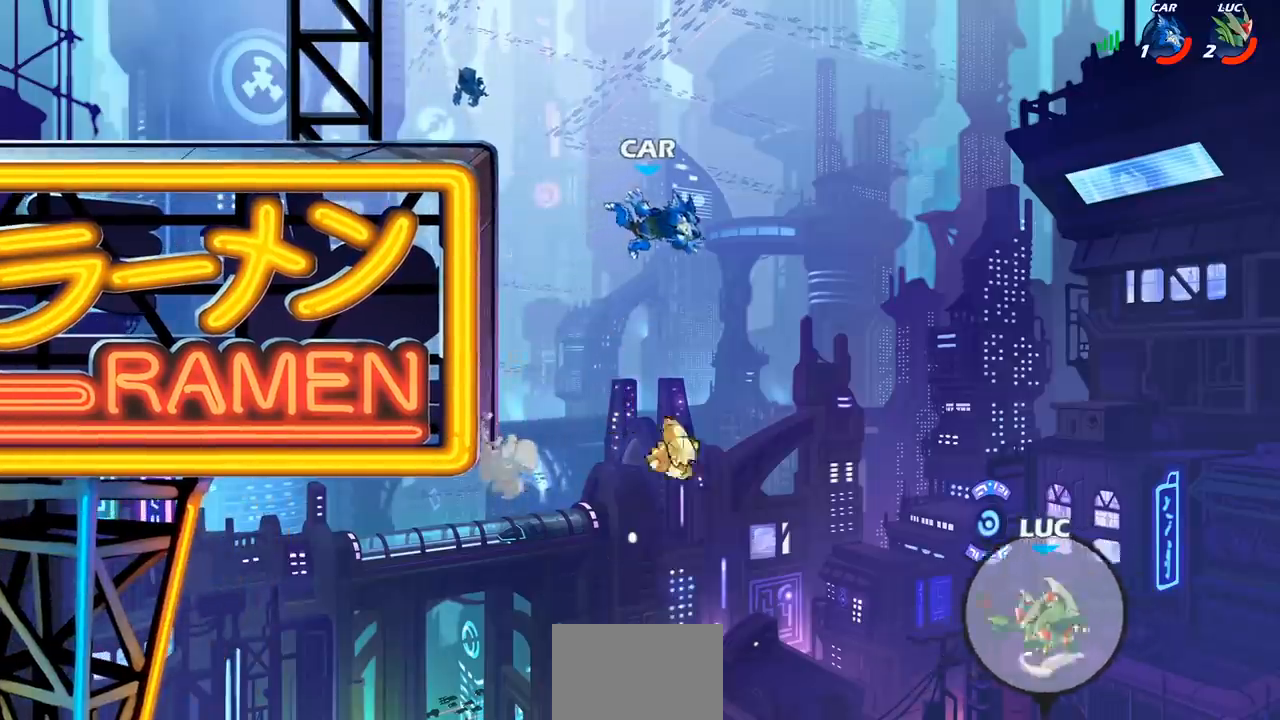
{"buttons": [], "left_stick": "up-left", "right_stick": "center", "events": [[133, "left_stick", "up-left"], [200, "CROSS", "up"]]}
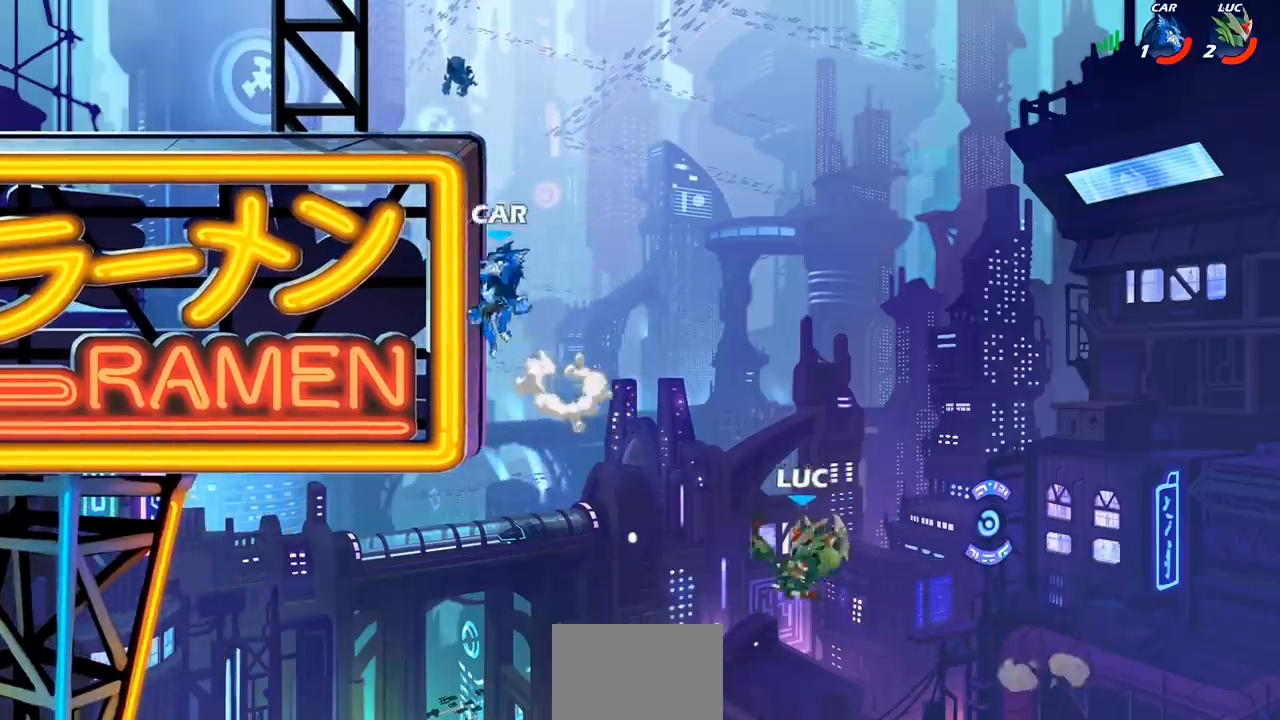
{"buttons": [], "left_stick": "right", "right_stick": "center", "events": [[33, "CIRCLE", "down"], [133, "CIRCLE", "up"], [217, "left_stick", "center"], [367, "left_stick", "right"]]}
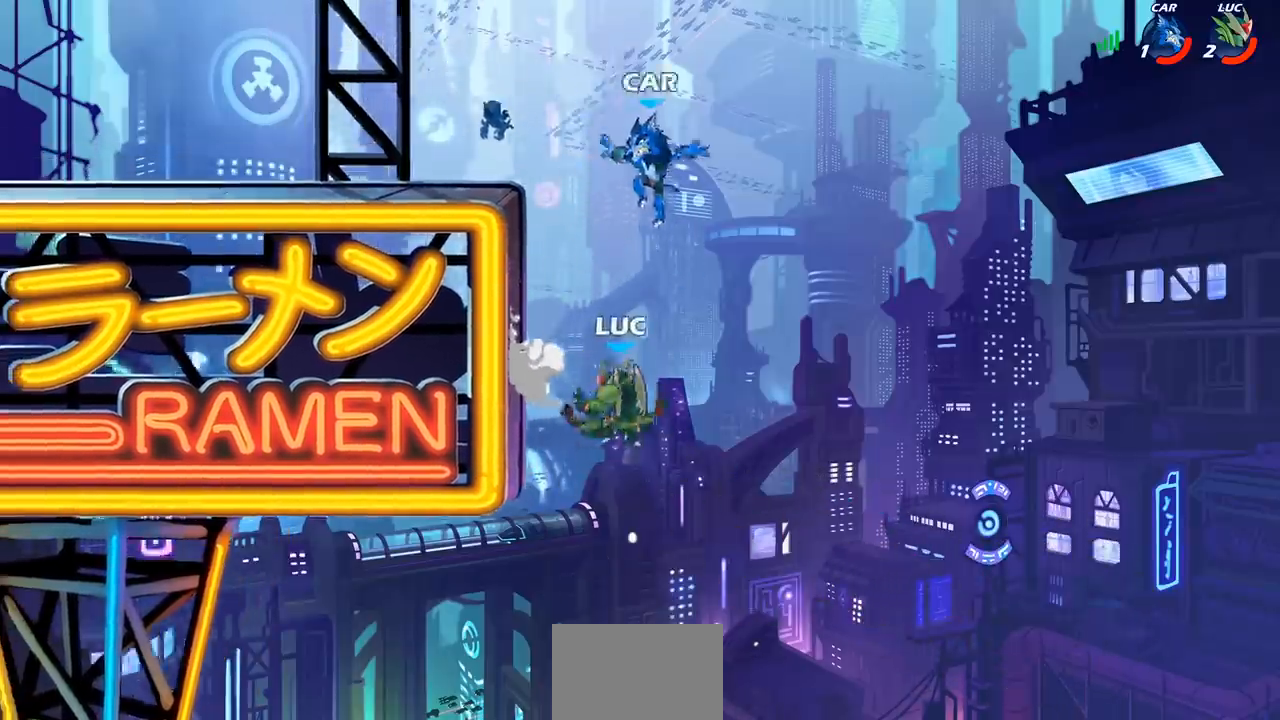
{"buttons": ["R2"], "left_stick": "up-left", "right_stick": "center", "events": [[217, "left_stick", "up-left"], [250, "R2", "down"]]}
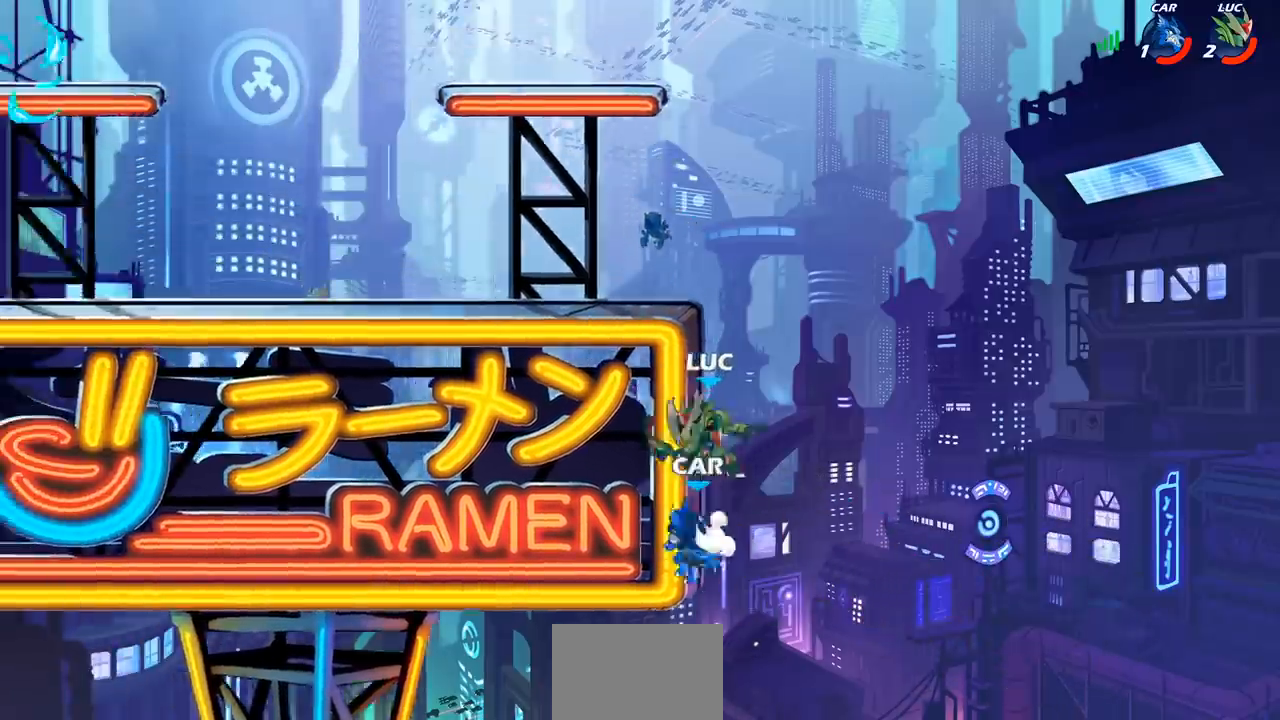
{"buttons": [], "left_stick": "left", "right_stick": "center", "events": [[100, "R2", "up"], [117, "CROSS", "down"], [133, "left_stick", "up-right"], [267, "CROSS", "up"], [267, "left_stick", "up-left"], [350, "left_stick", "left"]]}
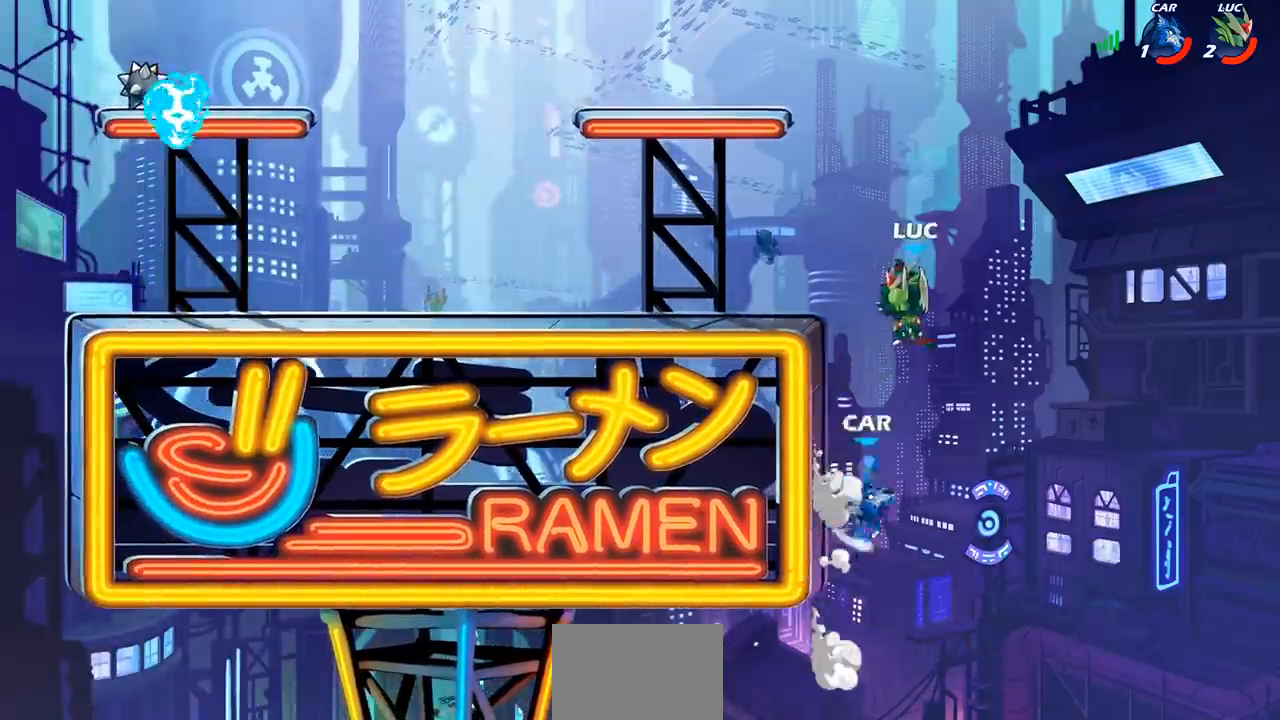
{"buttons": [], "left_stick": "center", "right_stick": "center", "events": [[83, "left_stick", "down-right"], [117, "SQUARE", "down"], [150, "left_stick", "down-left"], [183, "SQUARE", "up"], [200, "left_stick", "center"]]}
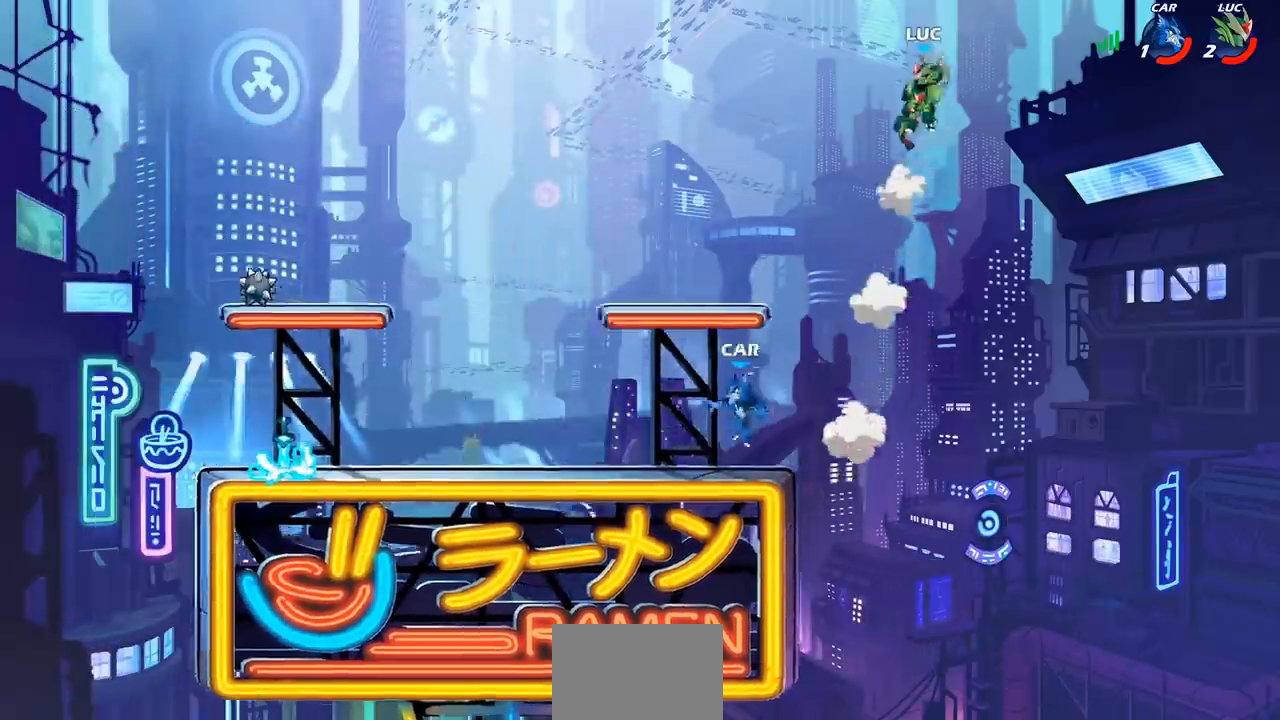
{"buttons": [], "left_stick": "down-left", "right_stick": "center", "events": [[33, "left_stick", "left"], [267, "left_stick", "down-left"]]}
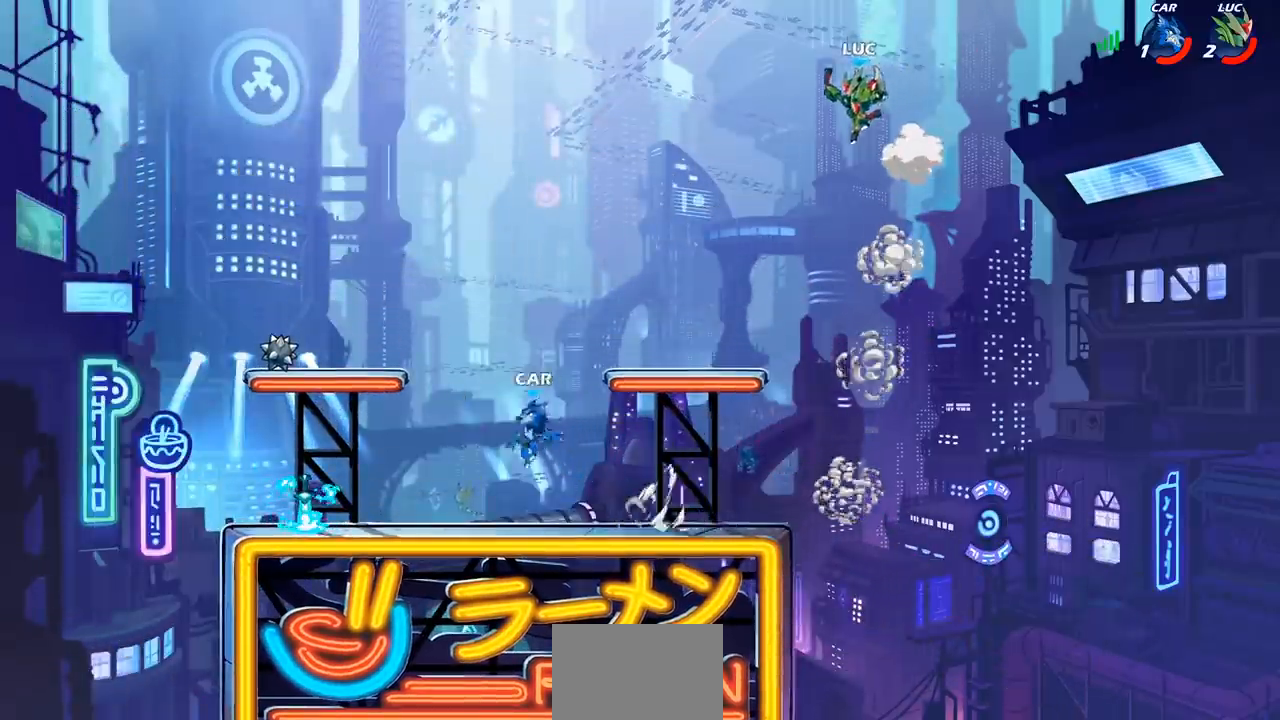
{"buttons": [], "left_stick": "center", "right_stick": "center", "events": [[250, "R1", "down"], [300, "R1", "up"], [383, "left_stick", "center"]]}
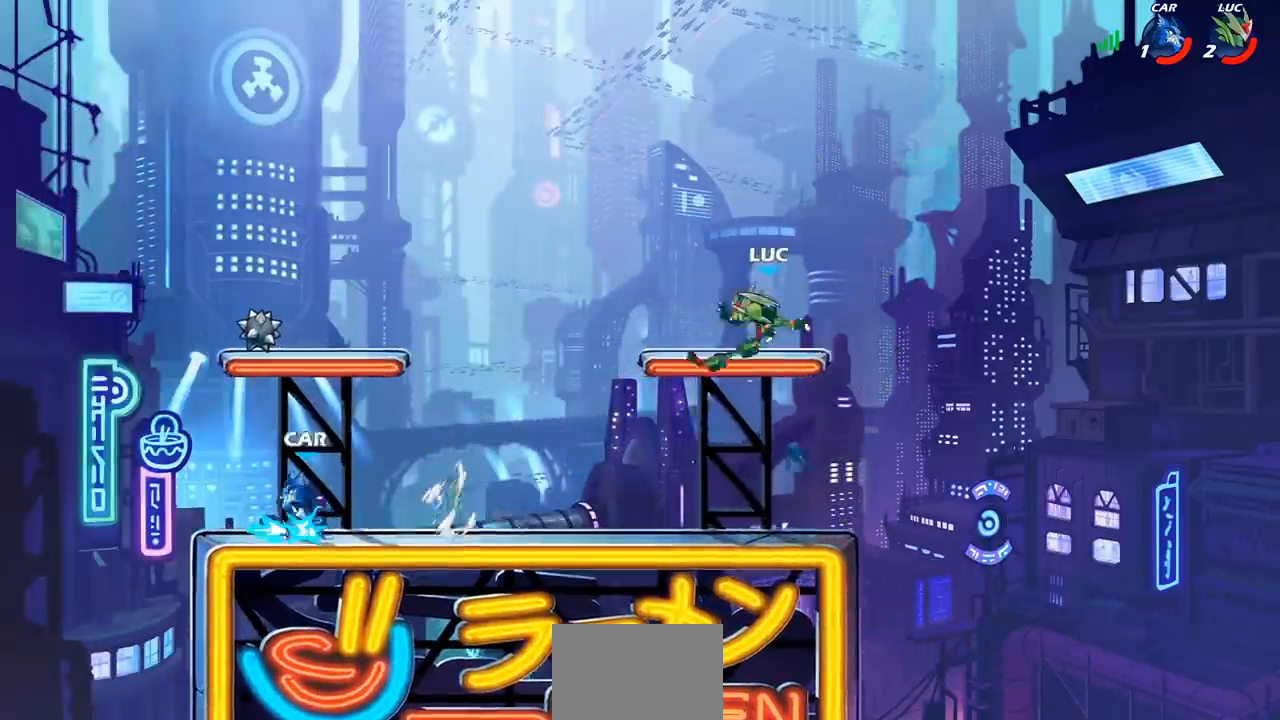
{"buttons": [], "left_stick": "left", "right_stick": "center", "events": [[100, "left_stick", "left"], [283, "R2", "down"], [500, "R2", "up"]]}
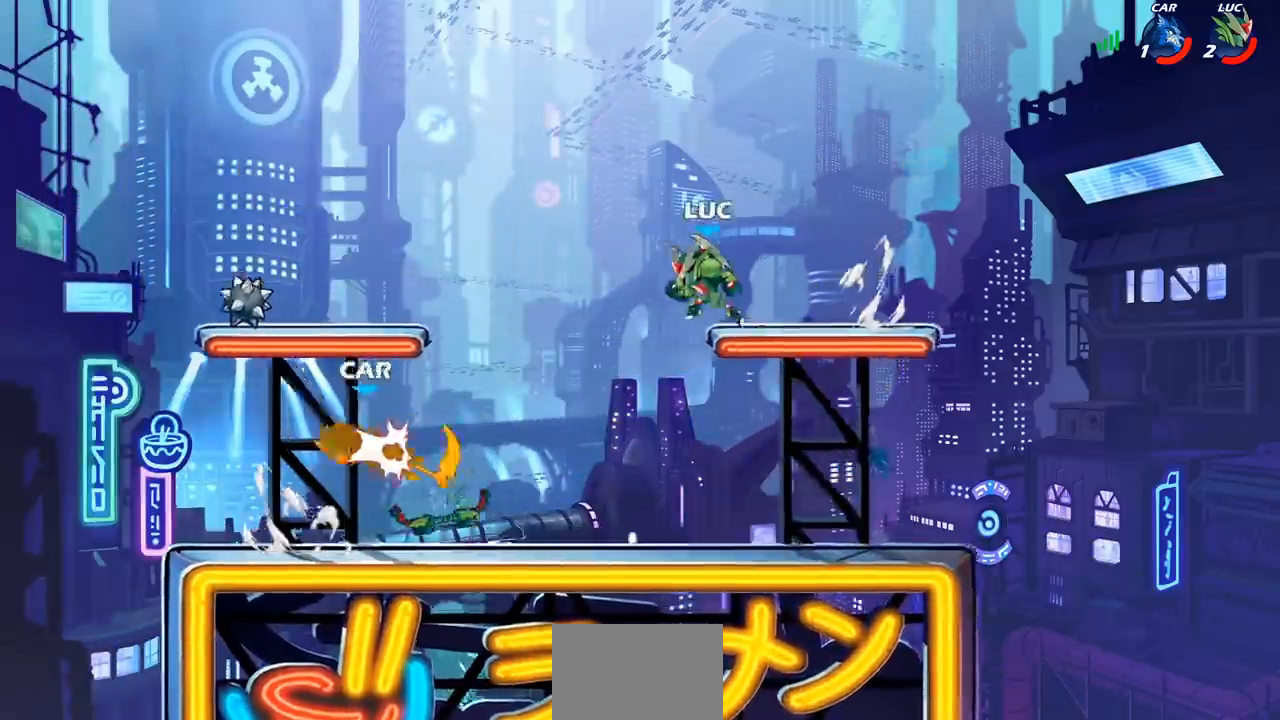
{"buttons": [], "left_stick": "up-right", "right_stick": "center", "events": [[117, "left_stick", "down-left"], [333, "CROSS", "down"], [367, "L1", "down"], [367, "left_stick", "up-left"], [383, "R1", "down"], [417, "L1", "up"], [417, "left_stick", "up-right"], [500, "CROSS", "up"], [500, "R1", "up"]]}
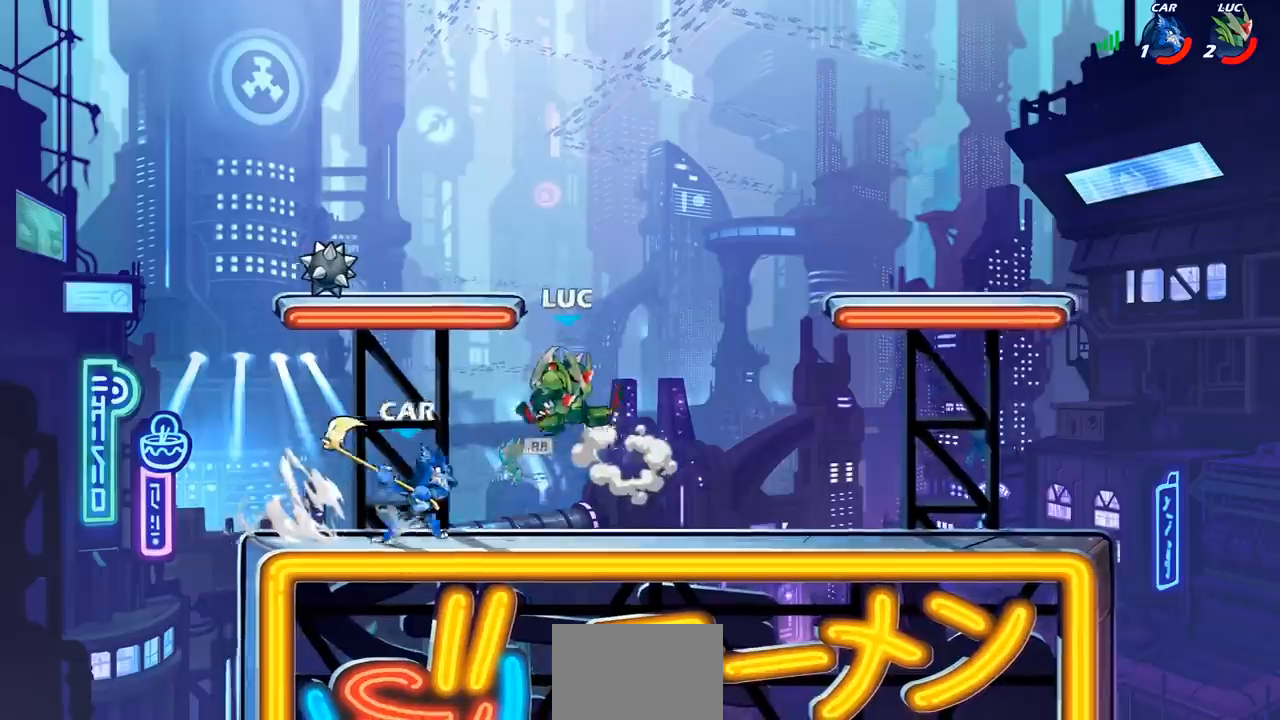
{"buttons": [], "left_stick": "center", "right_stick": "center", "events": [[133, "left_stick", "down-right"], [200, "left_stick", "down"], [283, "SQUARE", "down"], [367, "SQUARE", "up"], [383, "left_stick", "center"]]}
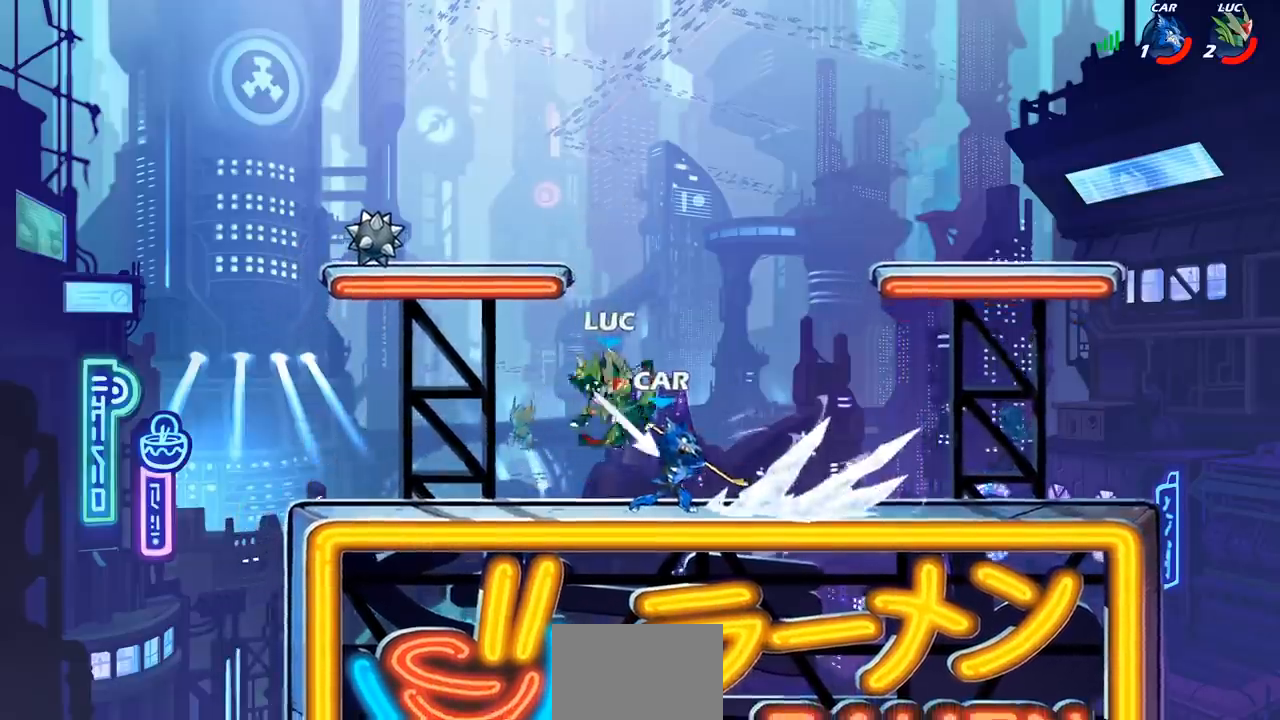
{"buttons": ["R2"], "left_stick": "right", "right_stick": "center", "events": [[200, "left_stick", "right"], [300, "R2", "down"]]}
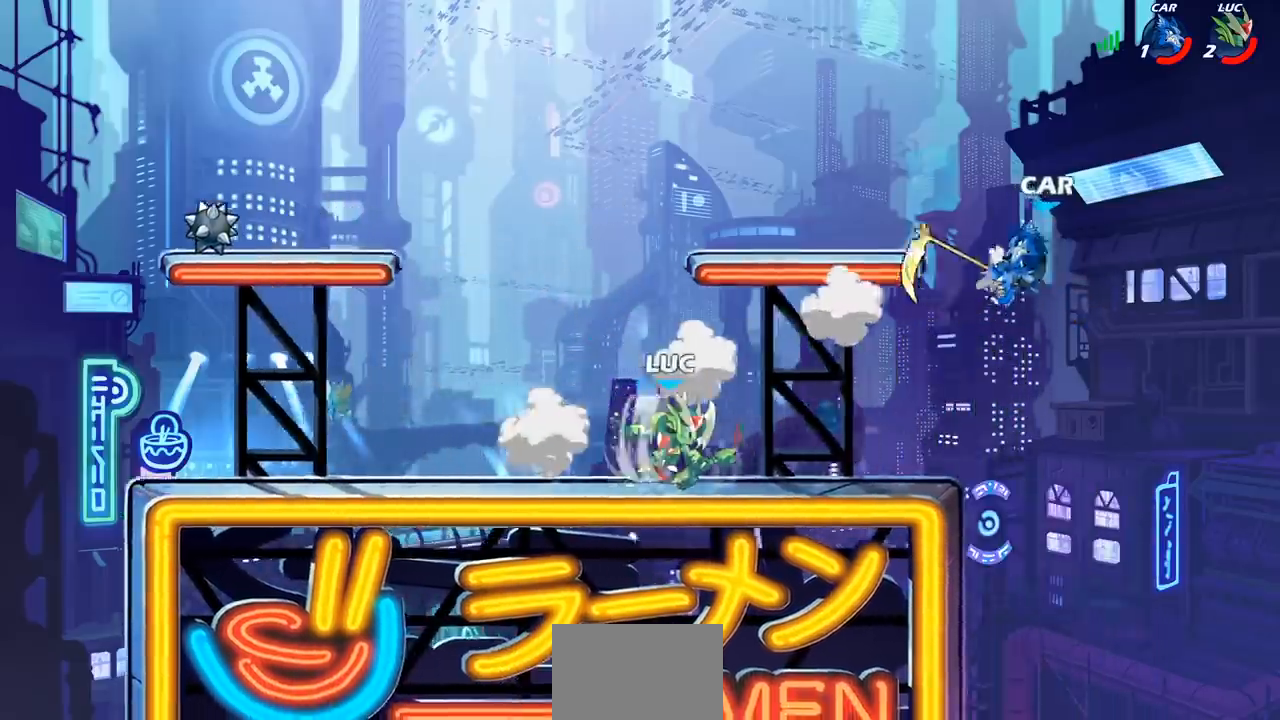
{"buttons": [], "left_stick": "right", "right_stick": "center", "events": [[67, "R2", "up"], [100, "CIRCLE", "down"], [167, "CIRCLE", "up"]]}
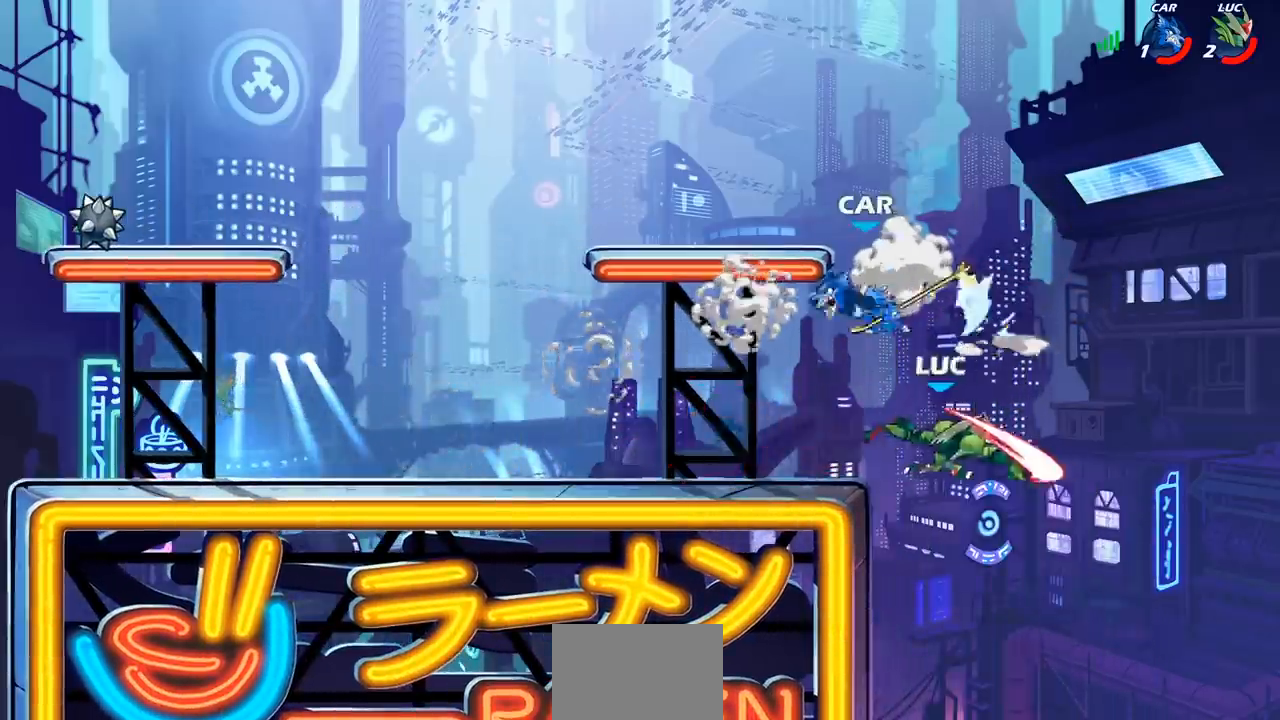
{"buttons": [], "left_stick": "left", "right_stick": "center", "events": [[50, "left_stick", "center"], [467, "left_stick", "left"]]}